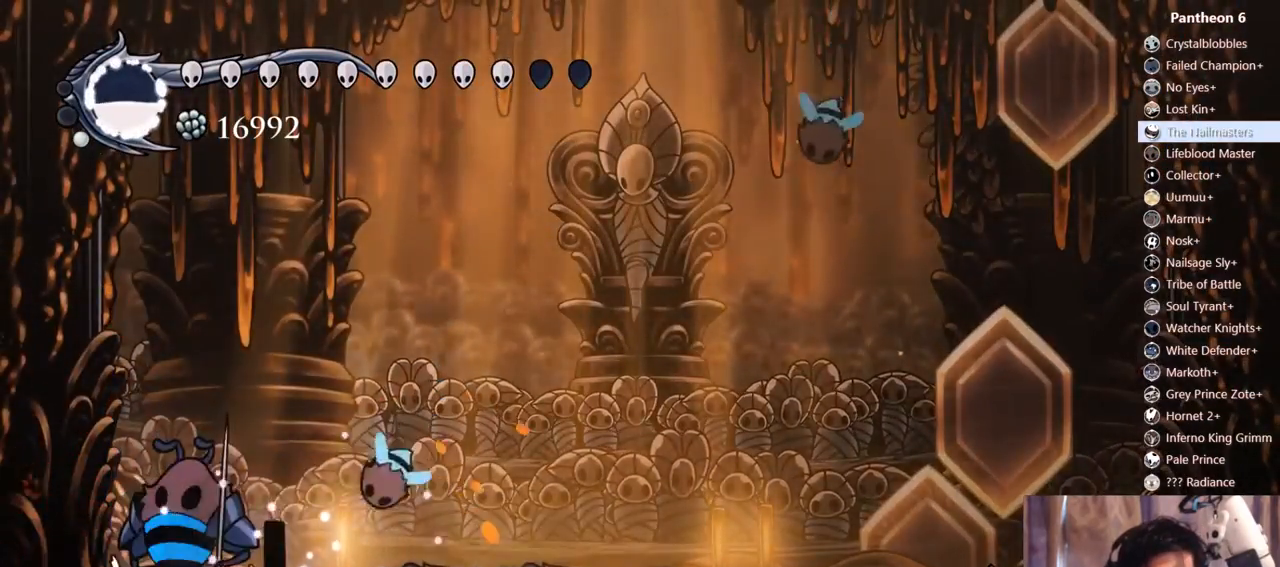
Gameplay with a controller (Xbox layout); each line is a JSON object with the inputs held at the frame after it (dt_ms = milliseconds from this image to that frame). "events" lists button and stick changes between this image and that frame as [ms after this image, input, new state], when the widget could be followed in between. Not read: L3 R3 SHARE.
{"dt_ms": 500, "buttons": ["DPAD_RIGHT"], "left_stick": "center", "right_stick": "center", "events": []}
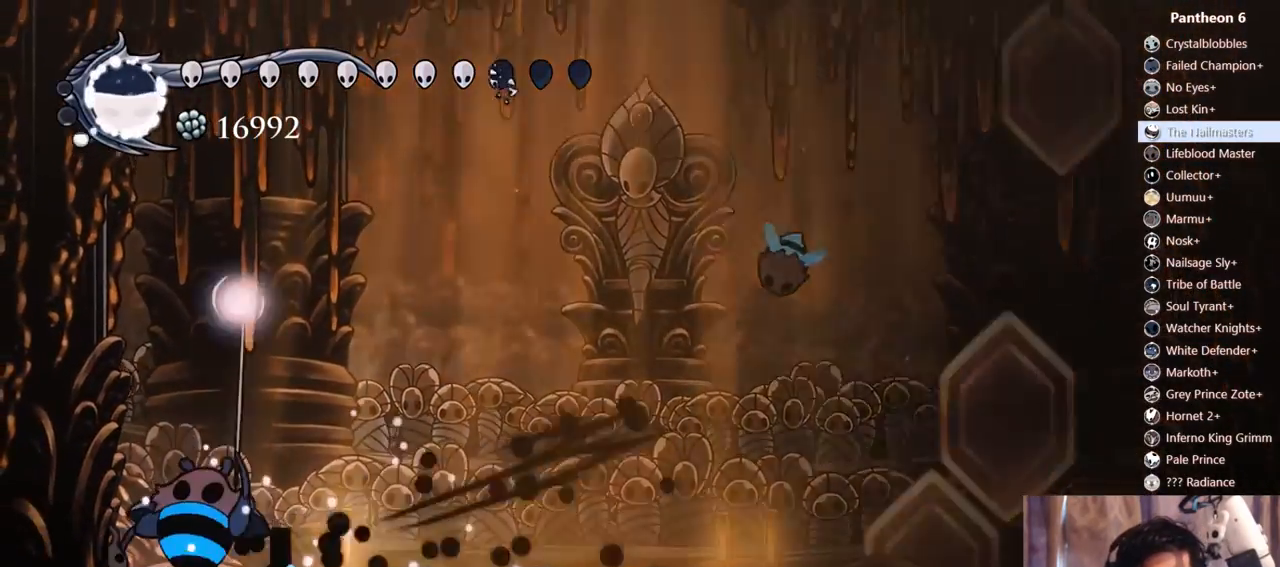
{"dt_ms": 500, "buttons": ["X", "DPAD_UP", "DPAD_RIGHT"], "left_stick": "center", "right_stick": "center", "events": [[100, "DPAD_UP", "down"], [133, "DPAD_RIGHT", "up"], [183, "X", "down"], [267, "DPAD_RIGHT", "down"], [383, "X", "up"], [483, "X", "down"]]}
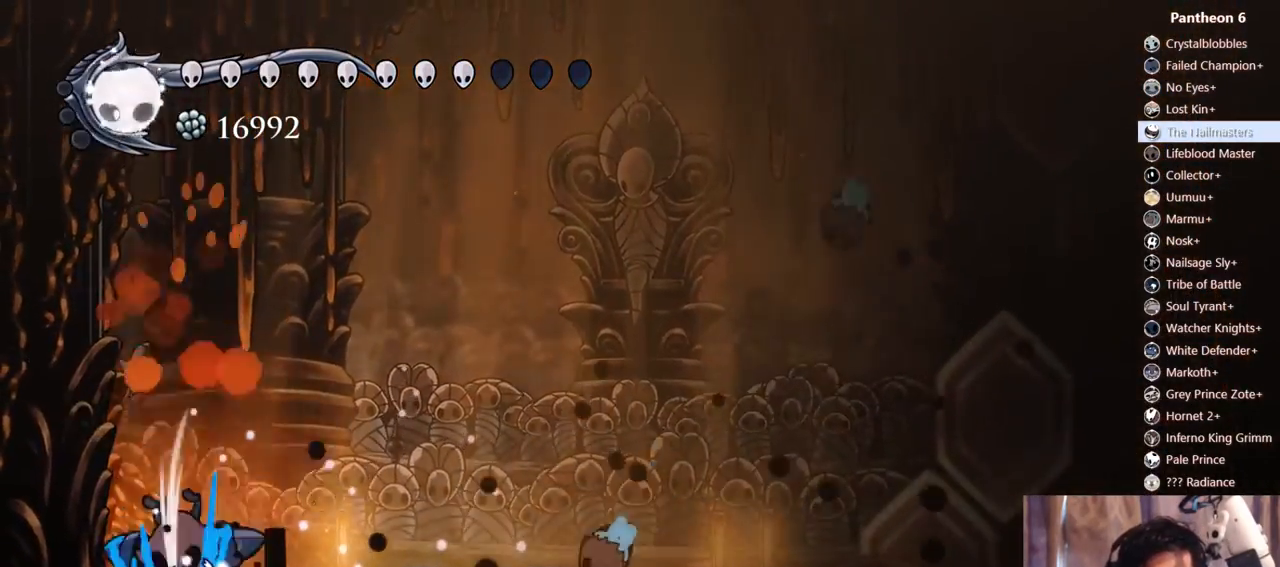
{"dt_ms": 500, "buttons": ["DPAD_UP", "DPAD_RIGHT"], "left_stick": "center", "right_stick": "center"}
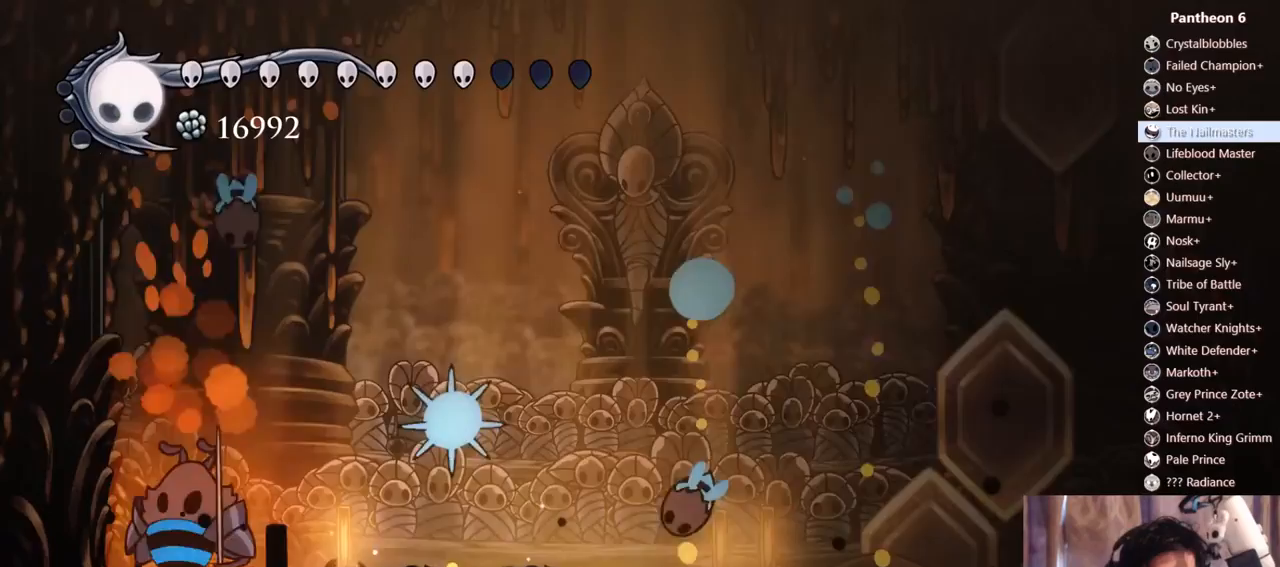
{"dt_ms": 500, "buttons": ["DPAD_UP", "DPAD_RIGHT"], "left_stick": "center", "right_stick": "center", "events": [[83, "DPAD_UP", "up"], [200, "DPAD_RIGHT", "up"], [217, "DPAD_UP", "down"], [300, "A", "down"], [350, "DPAD_RIGHT", "down"], [350, "X", "down"], [417, "A", "up"], [467, "X", "up"]]}
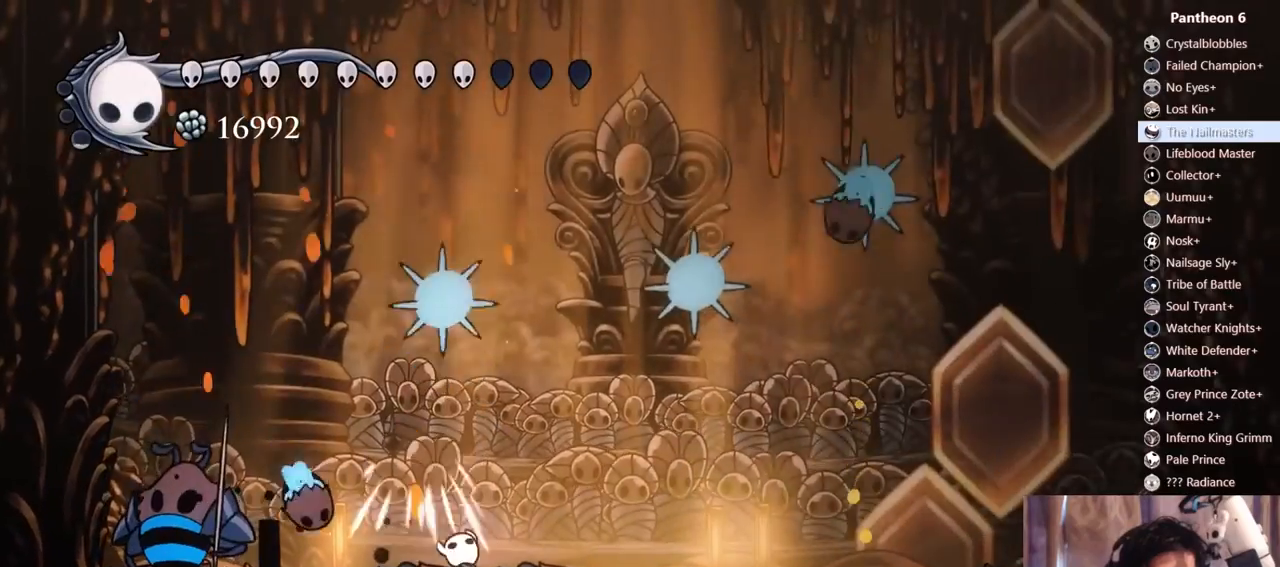
{"dt_ms": 500, "buttons": ["DPAD_LEFT"], "left_stick": "center", "right_stick": "center", "events": [[33, "DPAD_RIGHT", "up"], [50, "DPAD_UP", "up"], [150, "DPAD_LEFT", "down"]]}
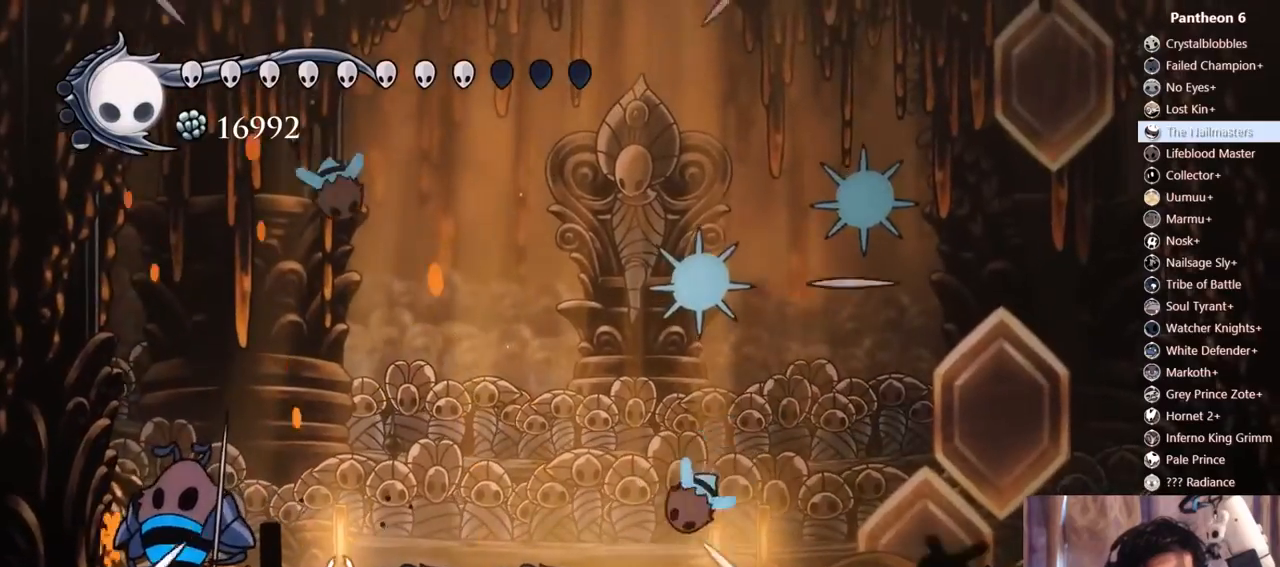
{"dt_ms": 500, "buttons": ["R2", "DPAD_RIGHT"], "left_stick": "center", "right_stick": "center"}
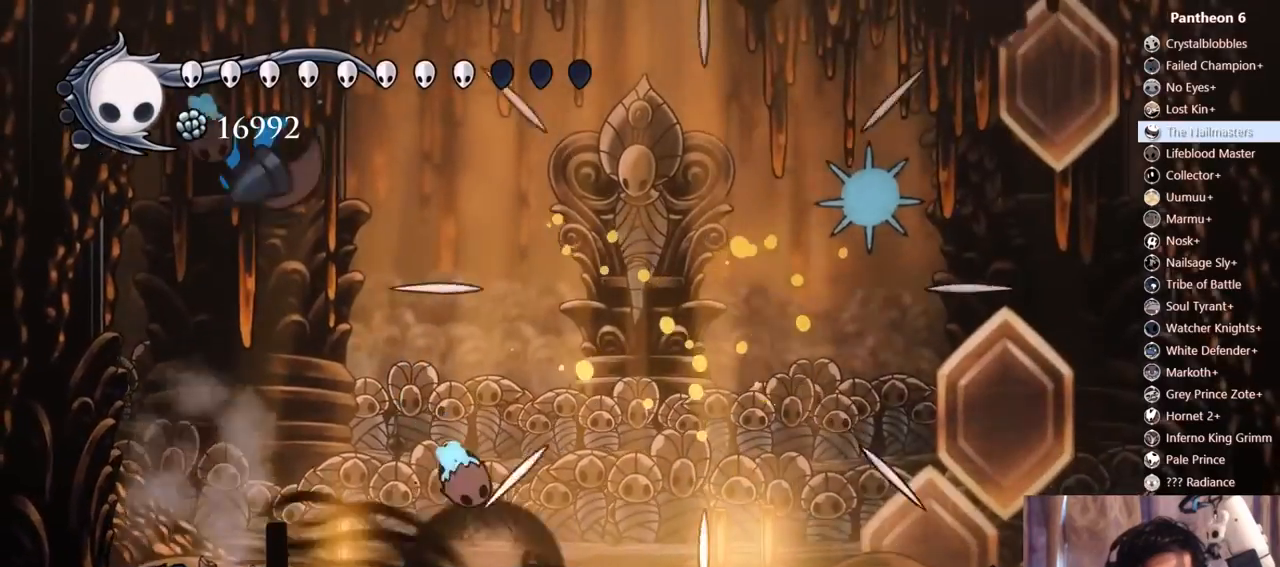
{"dt_ms": 500, "buttons": ["DPAD_RIGHT"], "left_stick": "center", "right_stick": "center", "events": [[200, "R2", "up"]]}
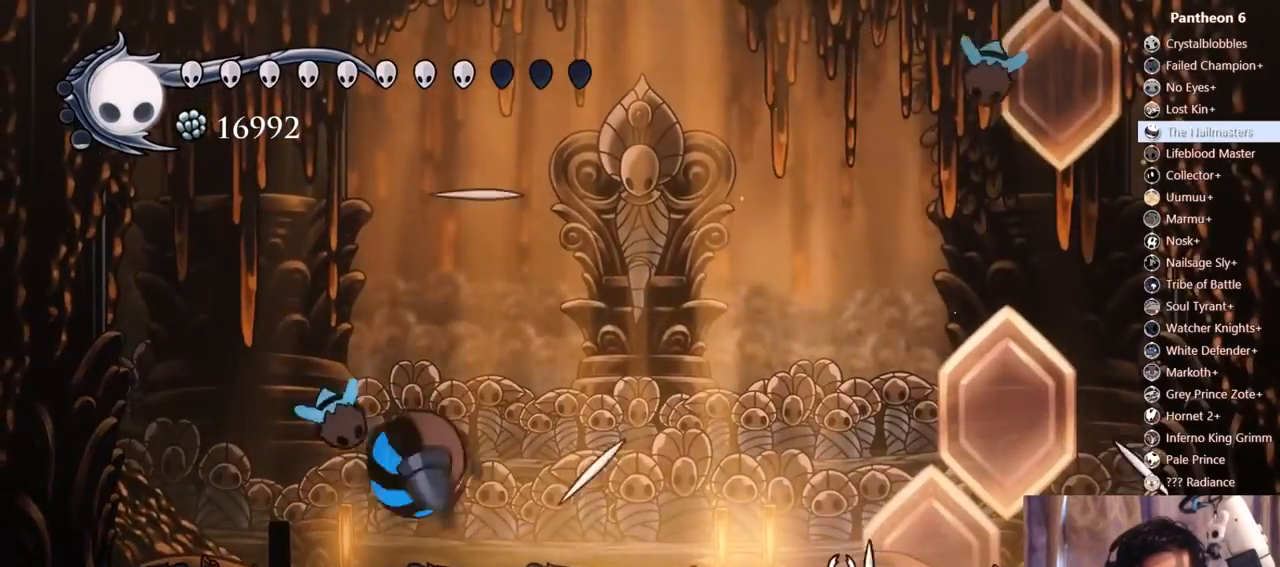
{"dt_ms": 500, "buttons": ["DPAD_RIGHT"], "left_stick": "center", "right_stick": "center", "events": [[50, "DPAD_RIGHT", "up"], [67, "DPAD_LEFT", "down"], [167, "DPAD_LEFT", "up"], [200, "DPAD_RIGHT", "down"]]}
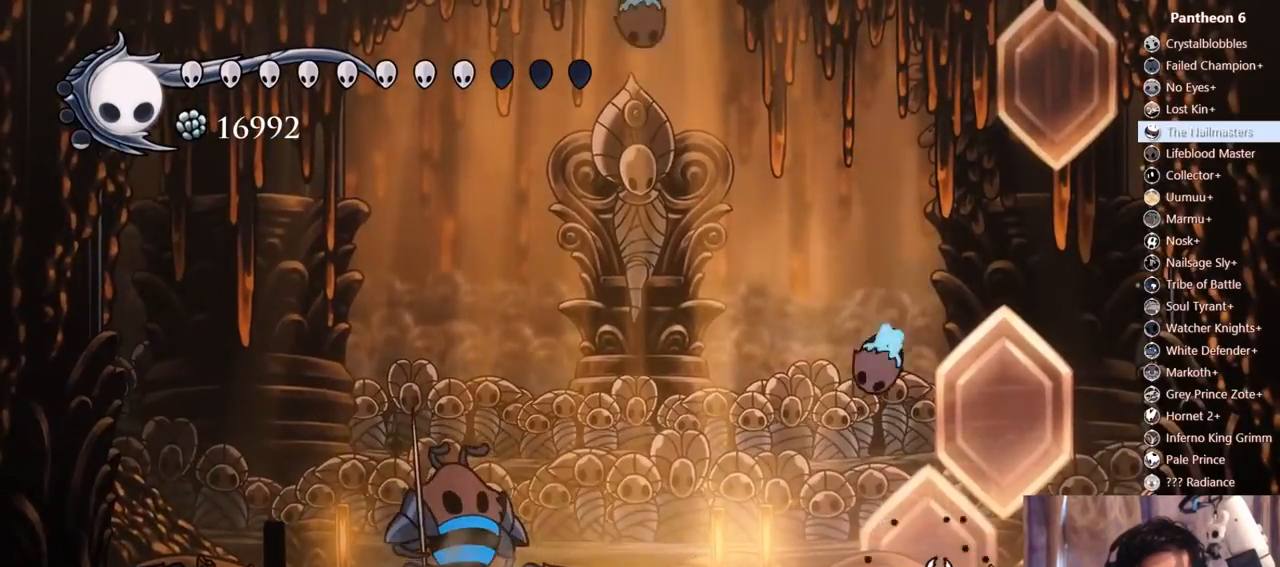
{"dt_ms": 500, "buttons": ["B"], "left_stick": "center", "right_stick": "center", "events": [[100, "B", "down"], [500, "DPAD_RIGHT", "up"]]}
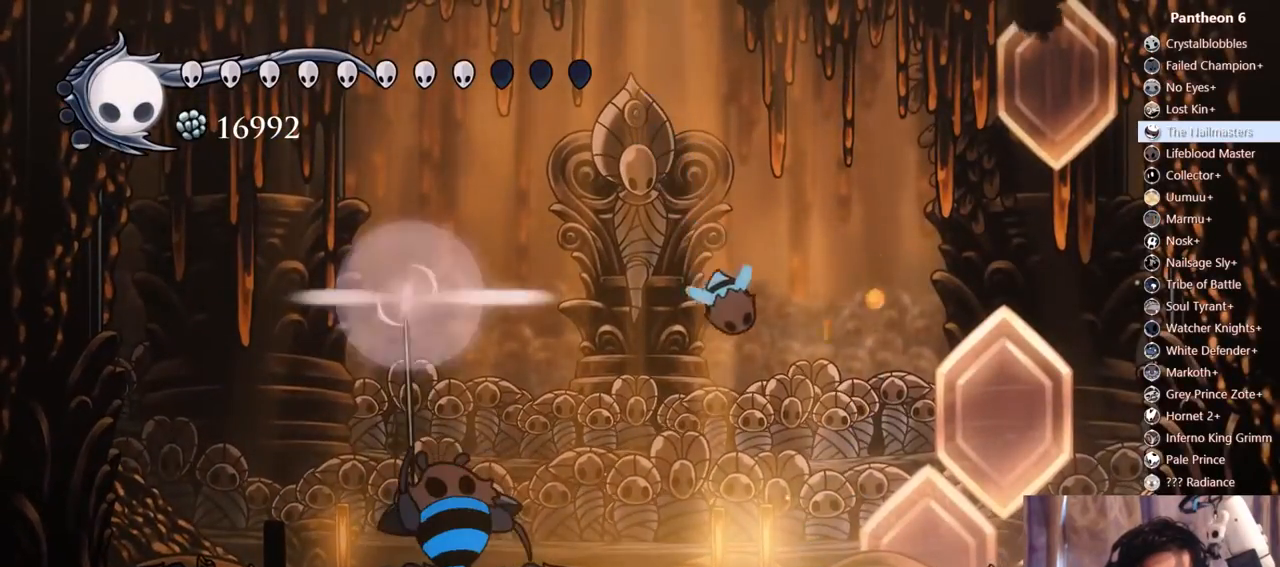
{"dt_ms": 500, "buttons": ["B"], "left_stick": "center", "right_stick": "center"}
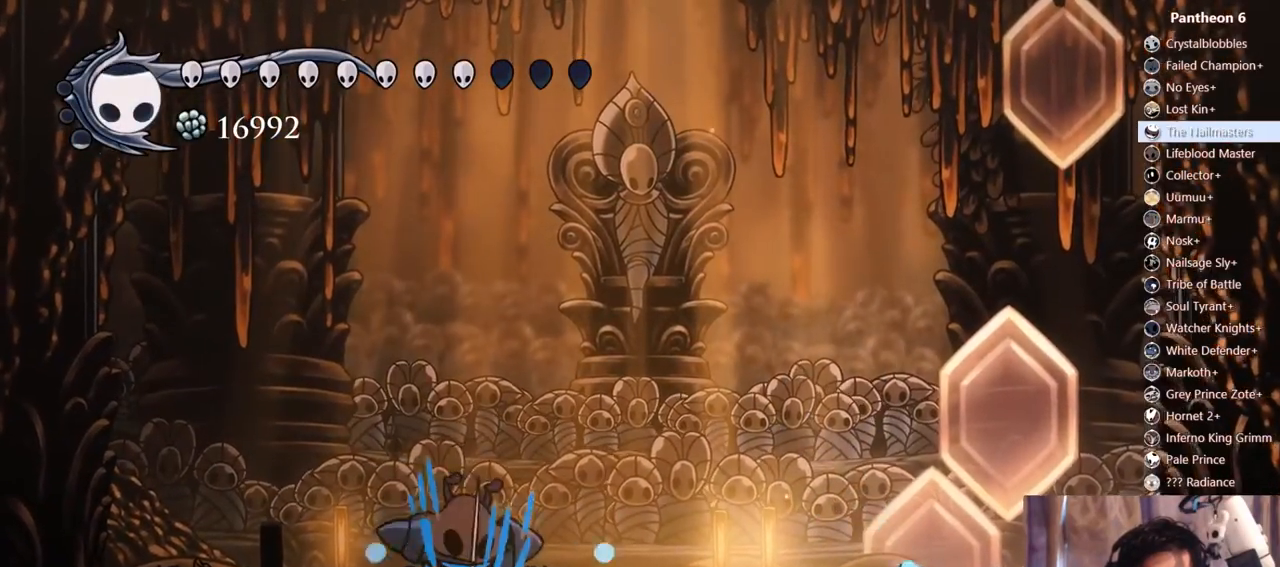
{"dt_ms": 1000, "buttons": ["DPAD_UP", "DPAD_LEFT"], "left_stick": "center", "right_stick": "center"}
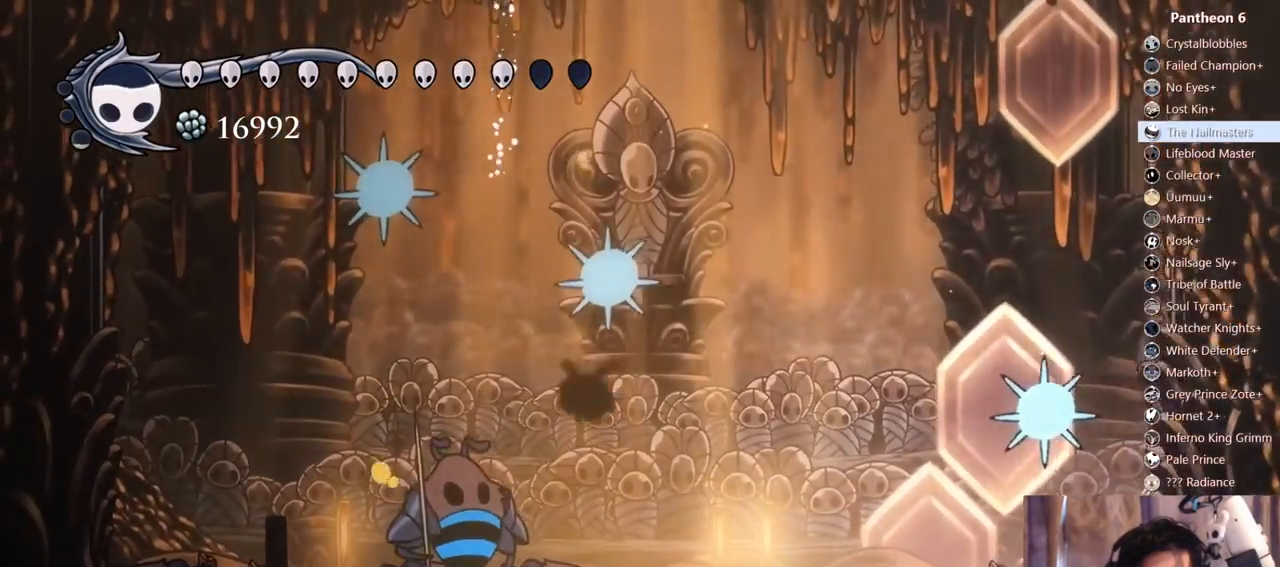
{"dt_ms": 500, "buttons": ["DPAD_RIGHT"], "left_stick": "center", "right_stick": "center", "events": [[50, "A", "down"], [83, "X", "down"], [117, "DPAD_LEFT", "up"], [150, "A", "up"], [233, "X", "up"], [250, "DPAD_LEFT", "down"], [300, "DPAD_UP", "up"], [367, "DPAD_LEFT", "up"], [400, "DPAD_RIGHT", "down"]]}
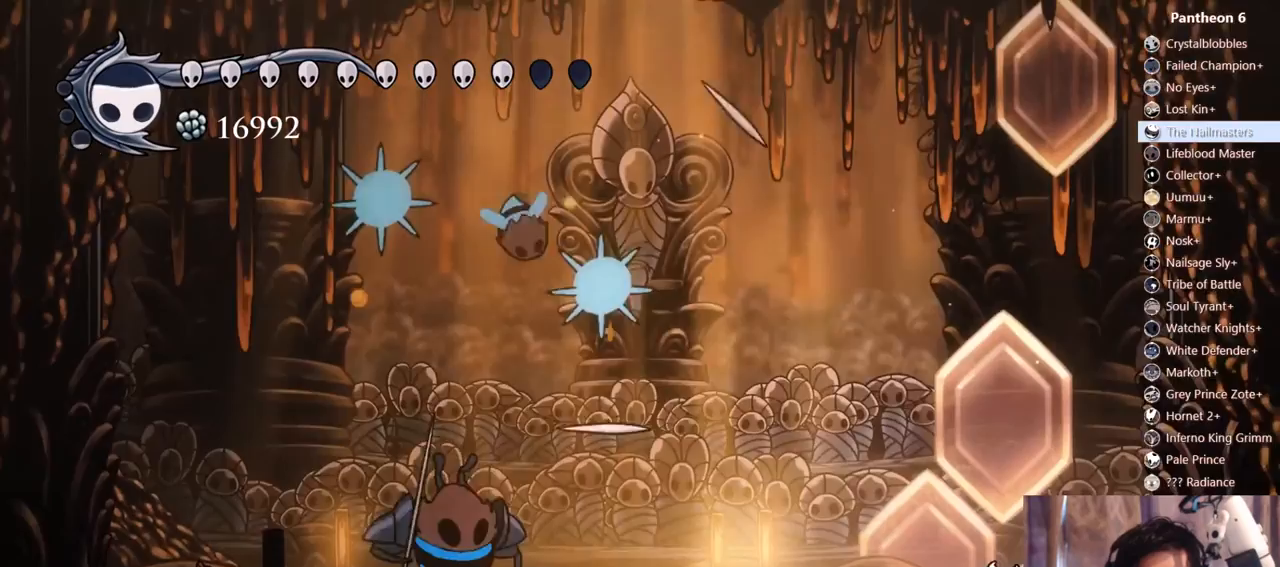
{"dt_ms": 500, "buttons": ["B"], "left_stick": "center", "right_stick": "center"}
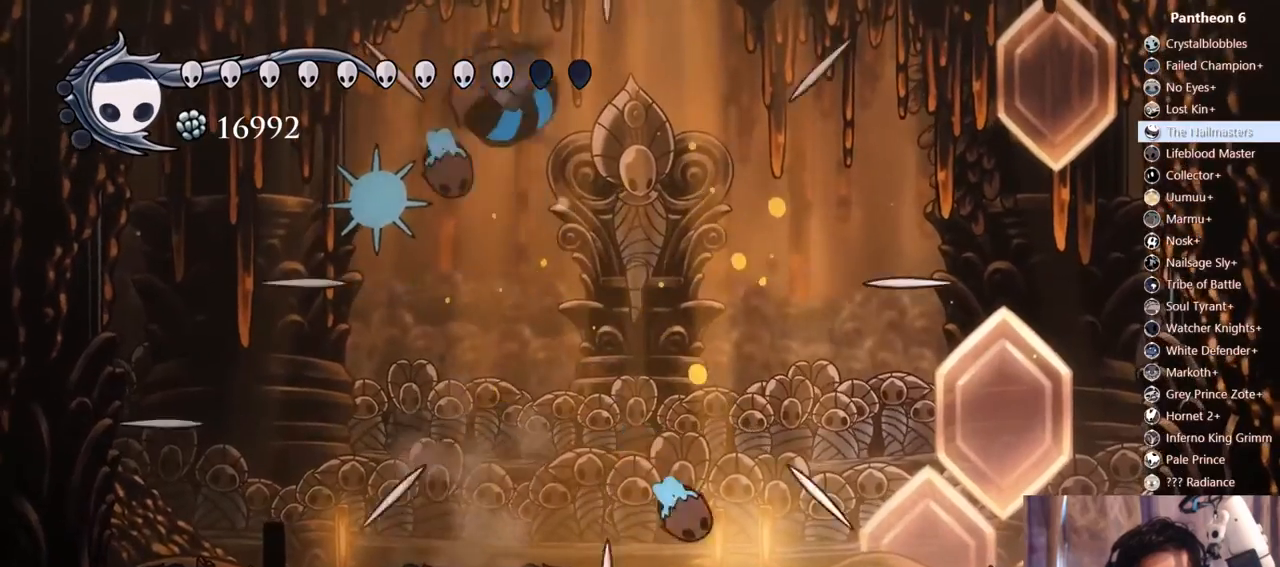
{"dt_ms": 500, "buttons": ["B"], "left_stick": "center", "right_stick": "center", "events": []}
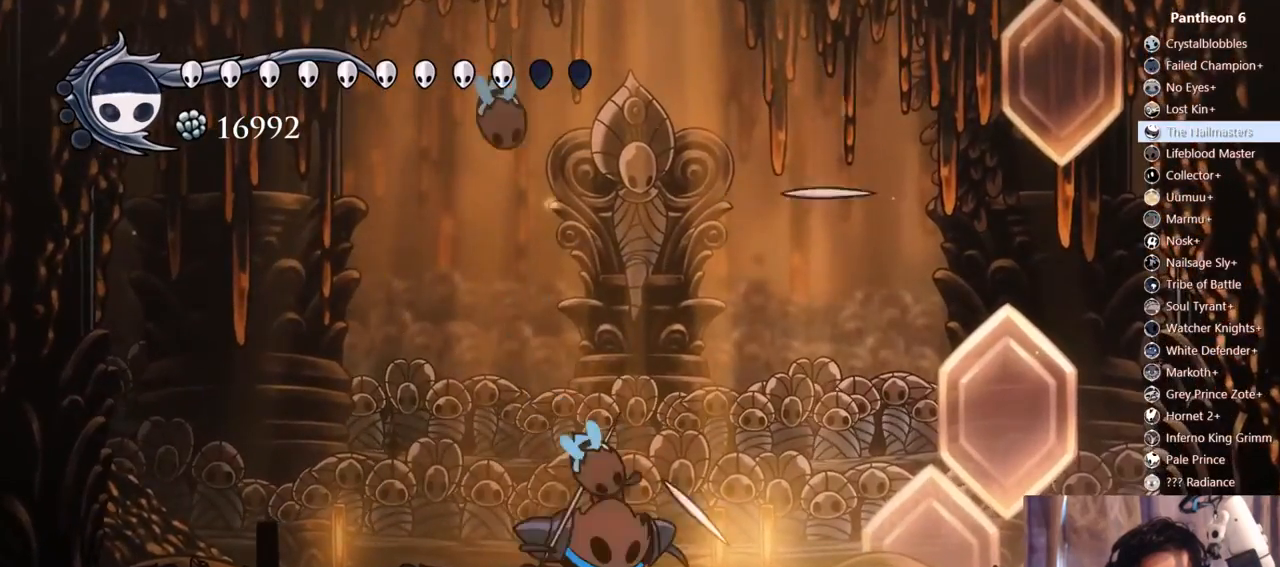
{"dt_ms": 500, "buttons": ["B"], "left_stick": "center", "right_stick": "center", "events": []}
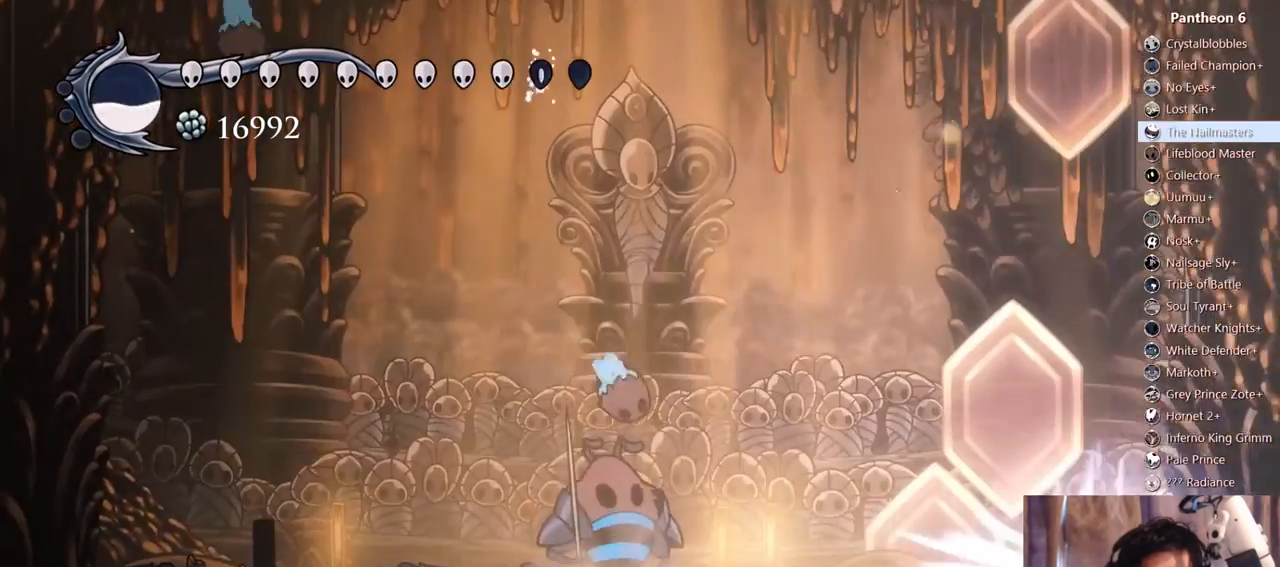
{"dt_ms": 1000, "buttons": ["DPAD_LEFT"], "left_stick": "center", "right_stick": "center"}
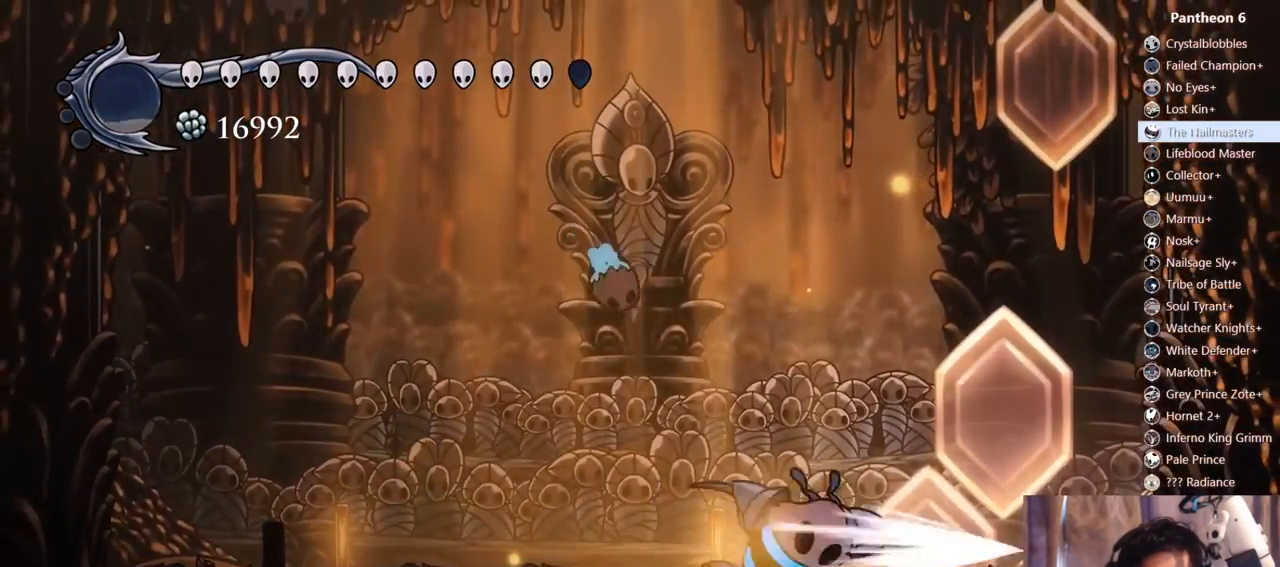
{"dt_ms": 500, "buttons": ["DPAD_RIGHT"], "left_stick": "center", "right_stick": "center", "events": [[67, "R2", "down"], [333, "R2", "up"], [350, "DPAD_LEFT", "up"], [367, "DPAD_RIGHT", "down"]]}